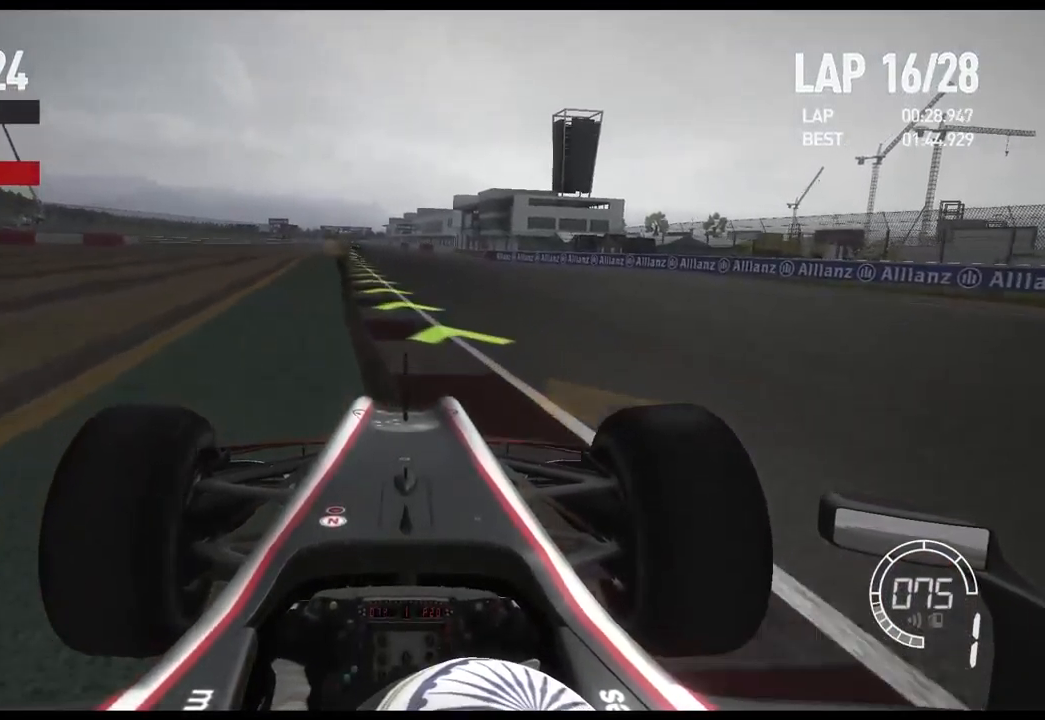
Gameplay with a controller (Xbox layout); each line is a JSON object with the inputs held at the frame after it (dt_ms = milliseconds from this image to that frame). "events" lists button and stick changes between this image and that frame as [ms after this image, input, new state], when the widget could be followed in between.
{"dt_ms": 500, "buttons": ["R2"], "left_stick": "center", "right_stick": "center", "events": []}
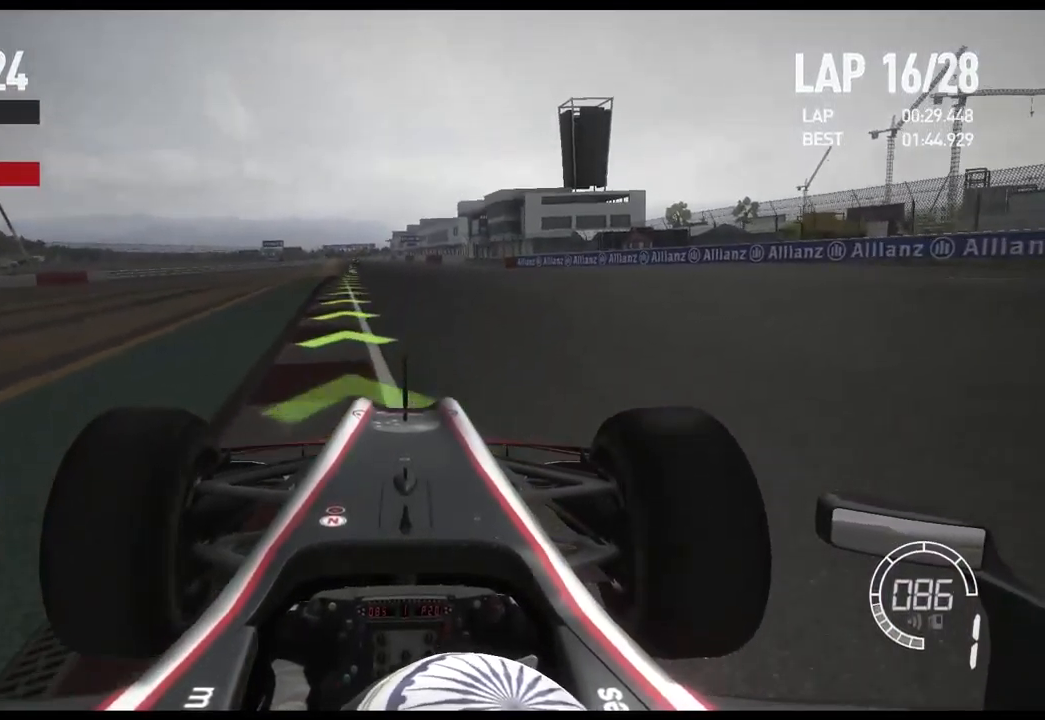
{"dt_ms": 500, "buttons": ["R2"], "left_stick": "center", "right_stick": "center", "events": []}
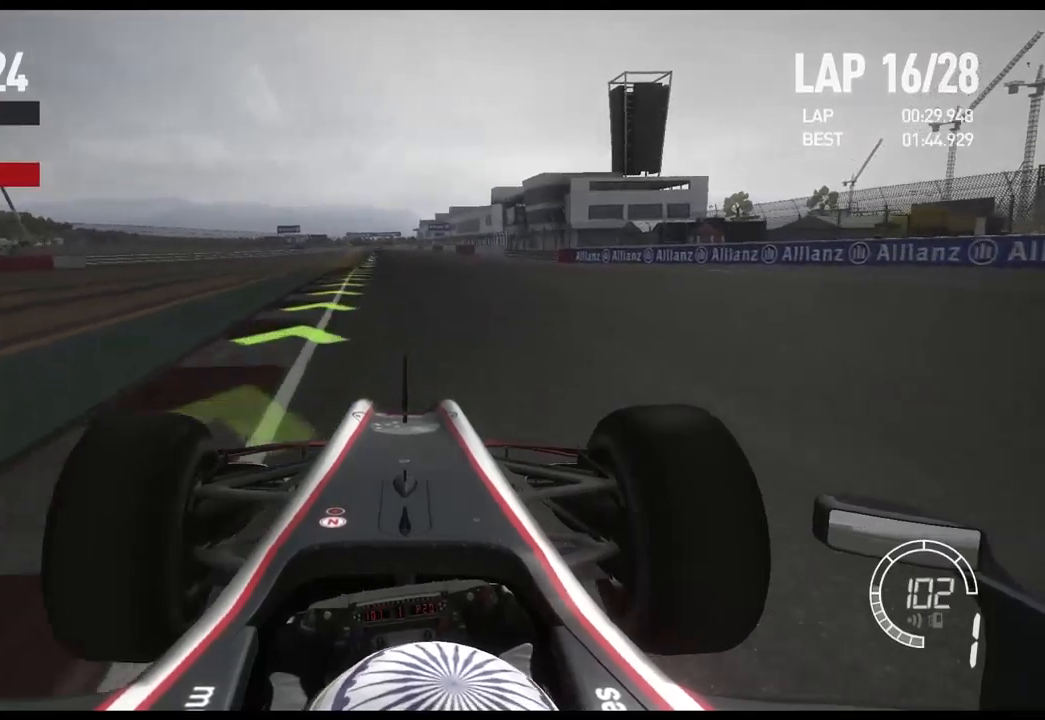
{"dt_ms": 500, "buttons": ["R2"], "left_stick": "center", "right_stick": "center", "events": [[117, "A", "down"], [250, "A", "up"]]}
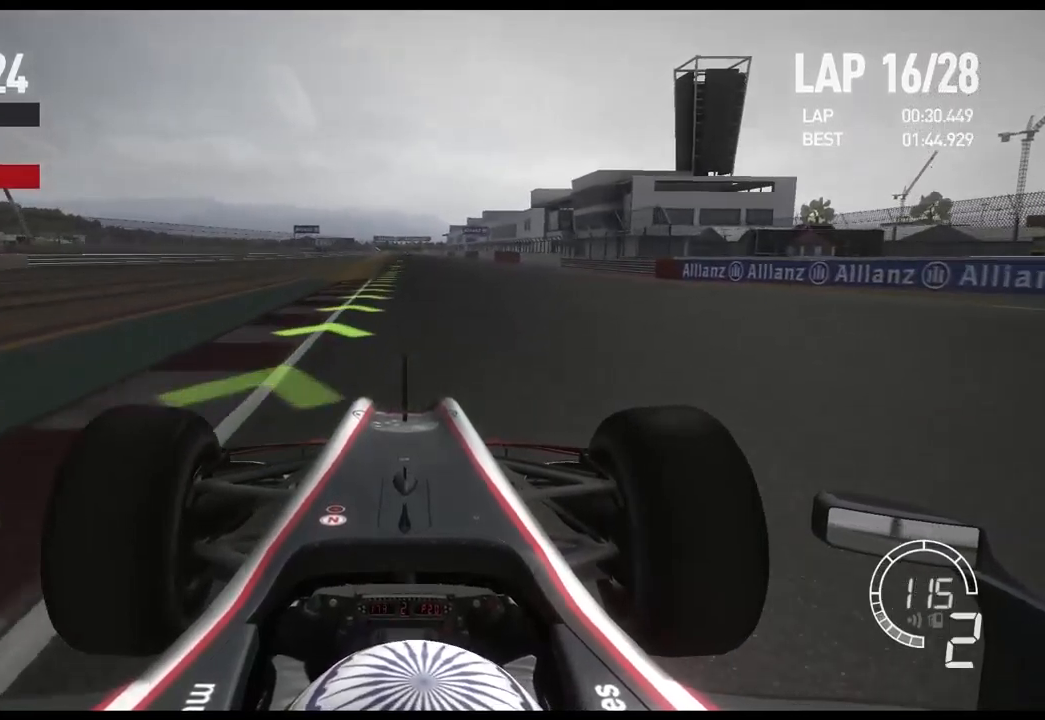
{"dt_ms": 500, "buttons": ["R2"], "left_stick": "center", "right_stick": "center", "events": []}
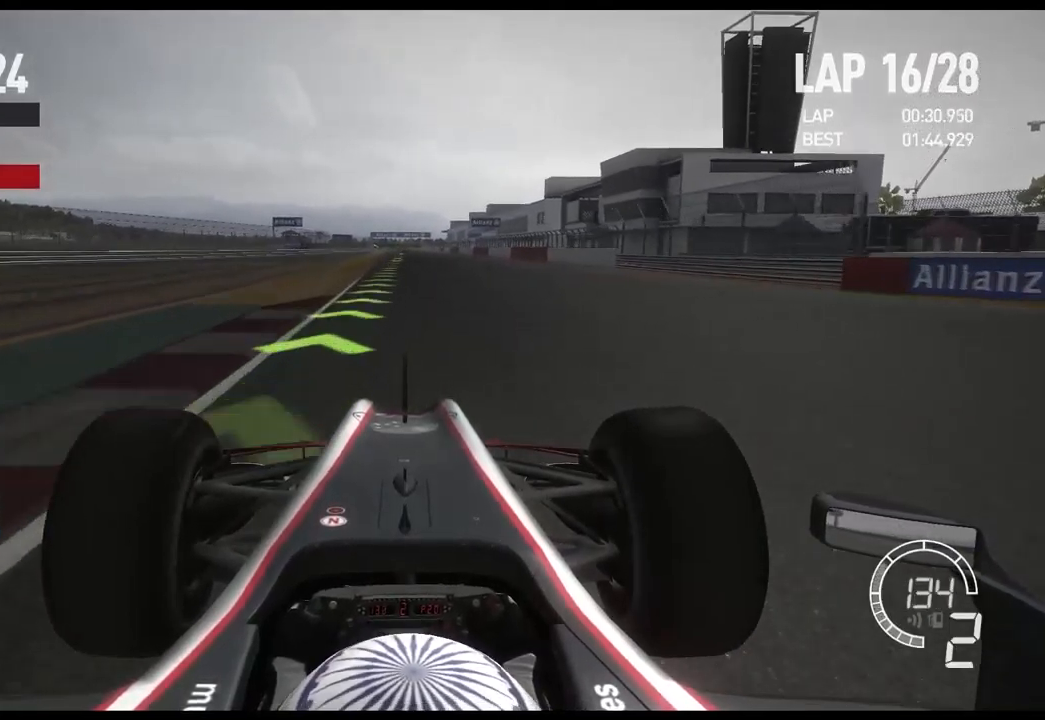
{"dt_ms": 500, "buttons": ["R2"], "left_stick": "center", "right_stick": "center", "events": [[50, "right_stick", "down"], [250, "right_stick", "center"], [367, "A", "down"], [467, "A", "up"]]}
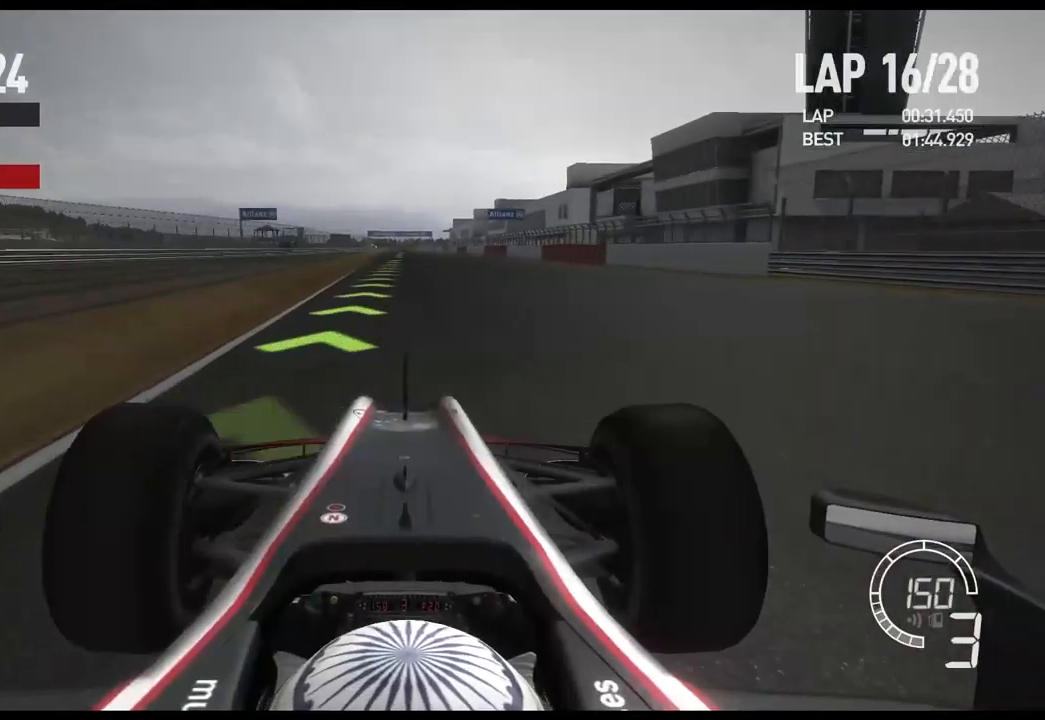
{"dt_ms": 500, "buttons": ["R2"], "left_stick": "center", "right_stick": "center", "events": []}
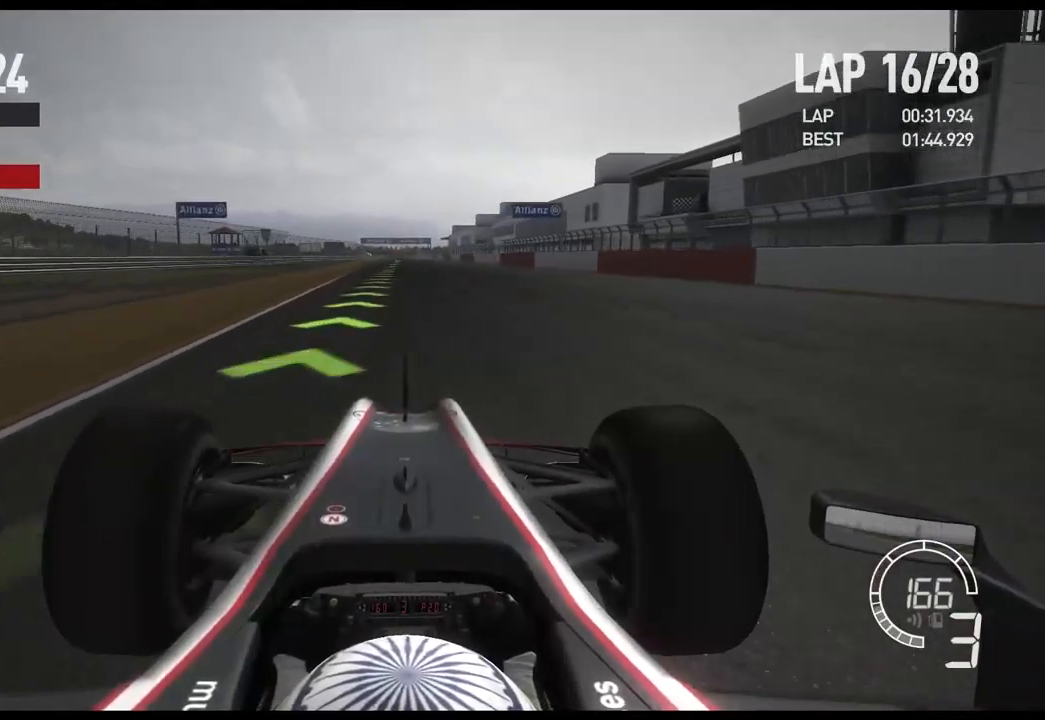
{"dt_ms": 500, "buttons": ["R2"], "left_stick": "center", "right_stick": "center", "events": []}
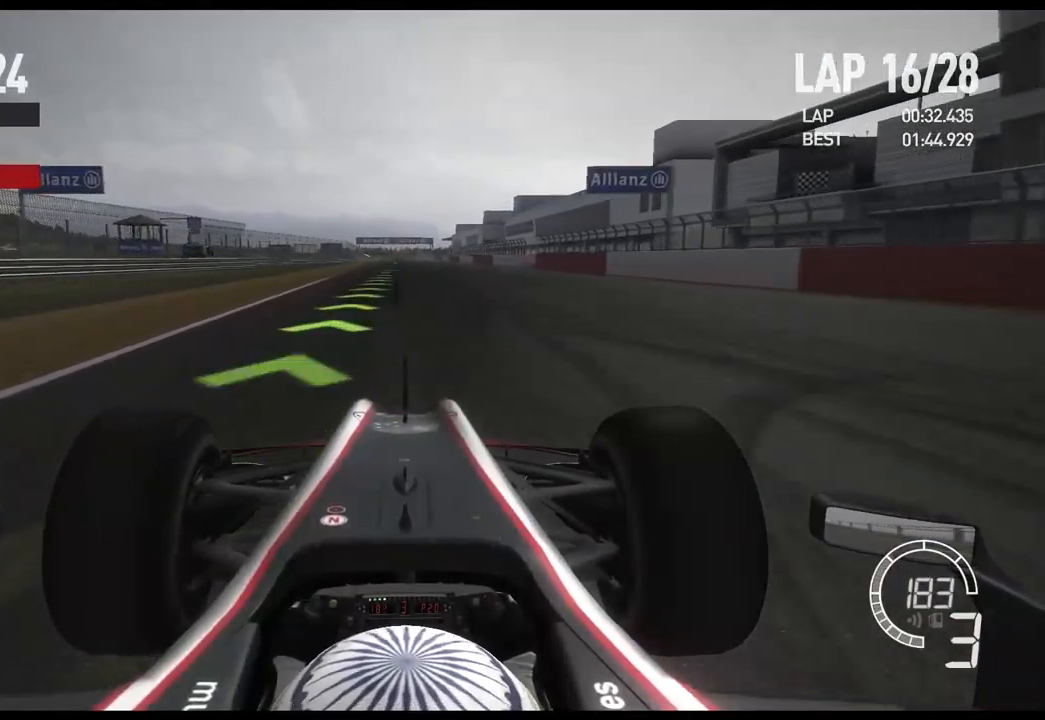
{"dt_ms": 500, "buttons": ["R2"], "left_stick": "center", "right_stick": "center", "events": [[184, "A", "down"], [300, "A", "up"]]}
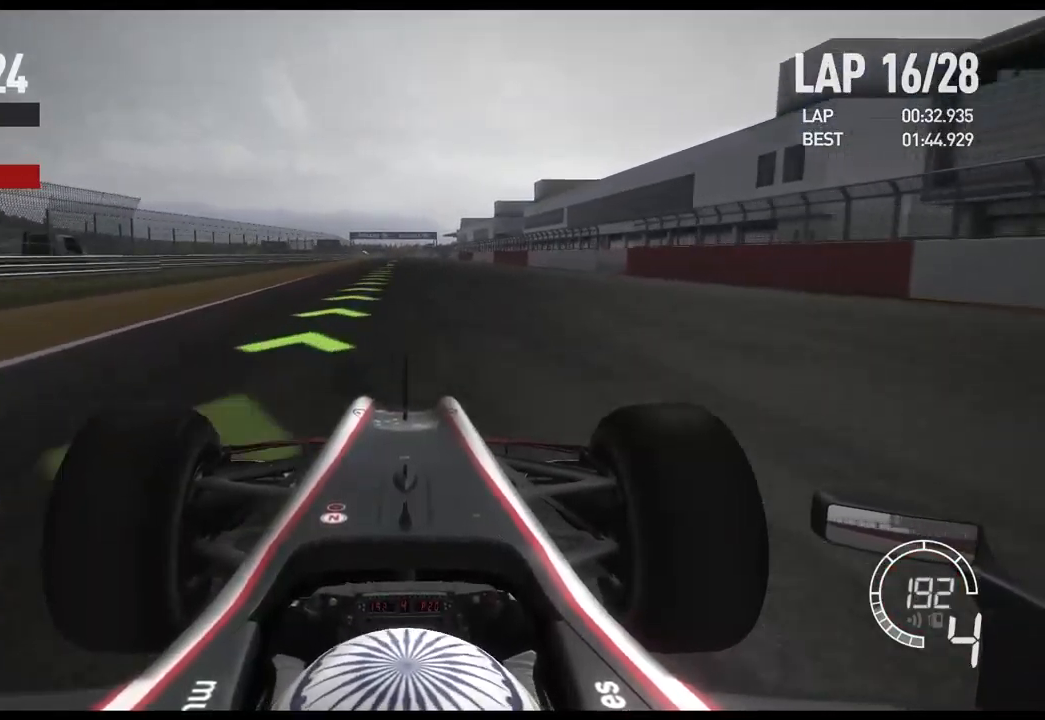
{"dt_ms": 500, "buttons": ["R2"], "left_stick": "center", "right_stick": "center", "events": []}
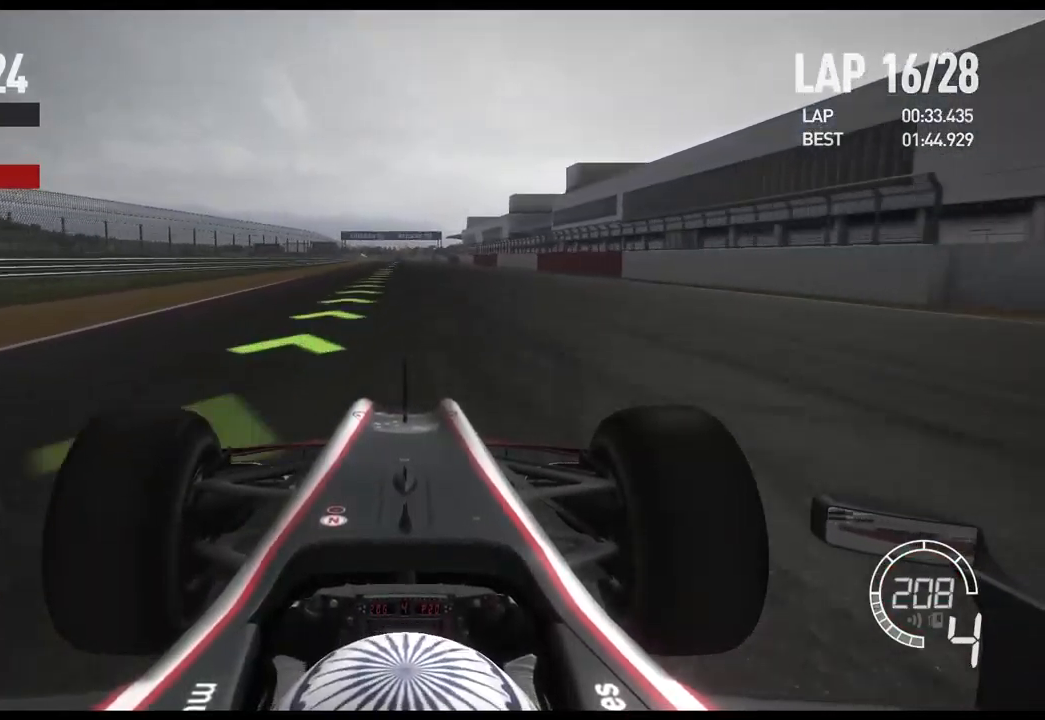
{"dt_ms": 500, "buttons": ["A", "R2"], "left_stick": "center", "right_stick": "center", "events": [[417, "A", "down"]]}
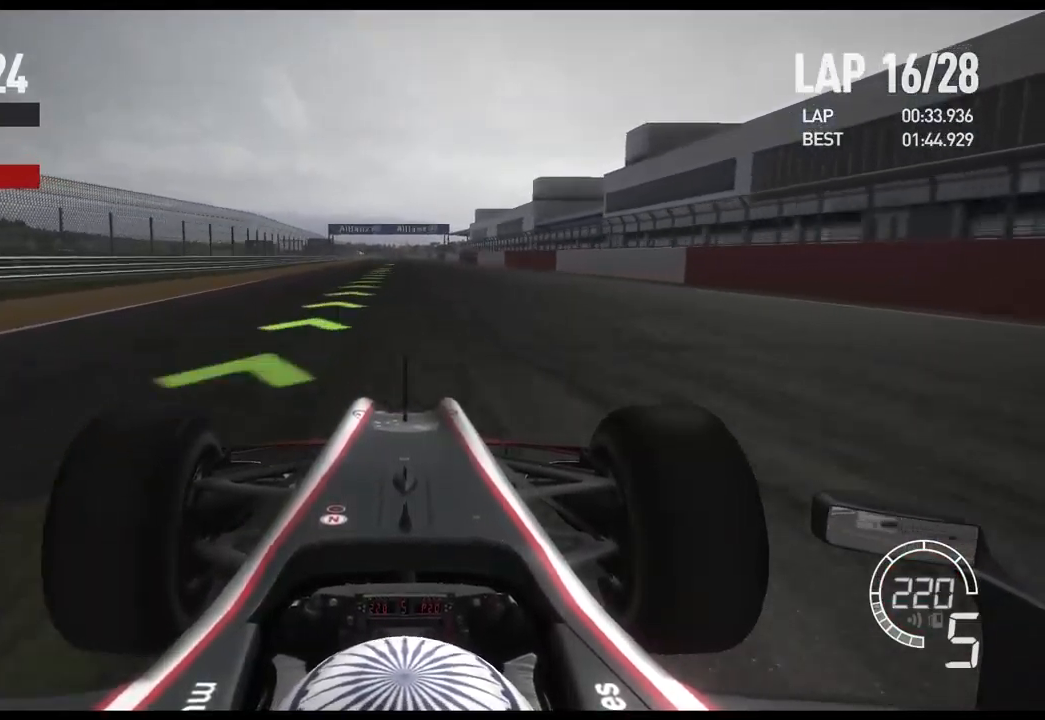
{"dt_ms": 500, "buttons": ["R2"], "left_stick": "center", "right_stick": "center", "events": [[50, "A", "up"]]}
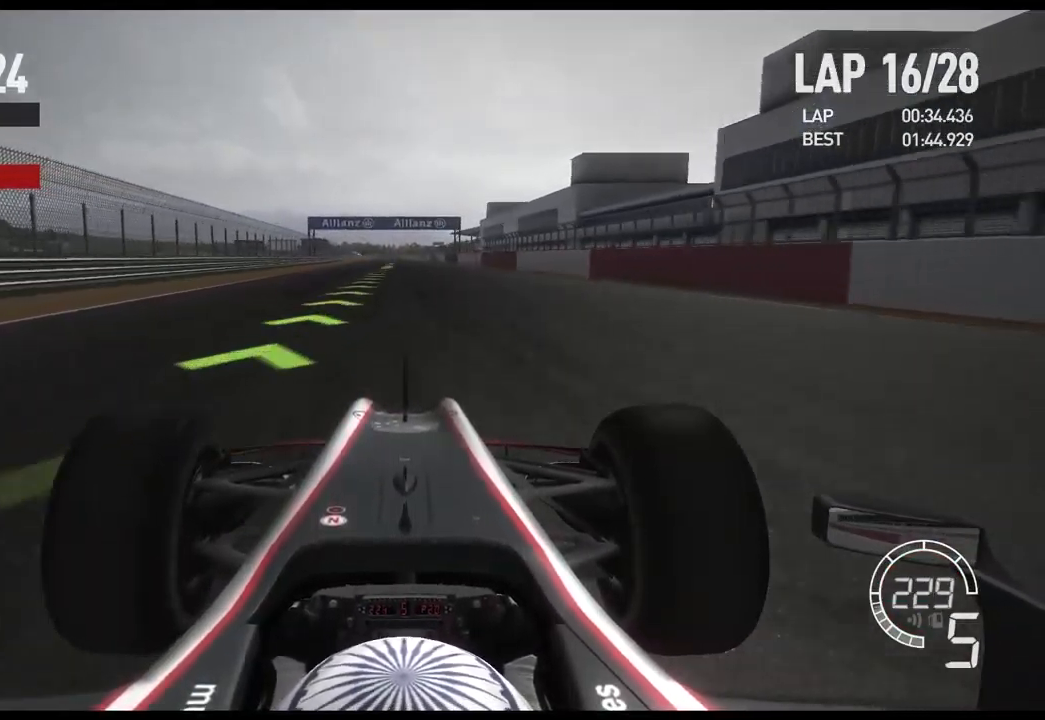
{"dt_ms": 484, "buttons": ["R2"], "left_stick": "center", "right_stick": "center", "events": []}
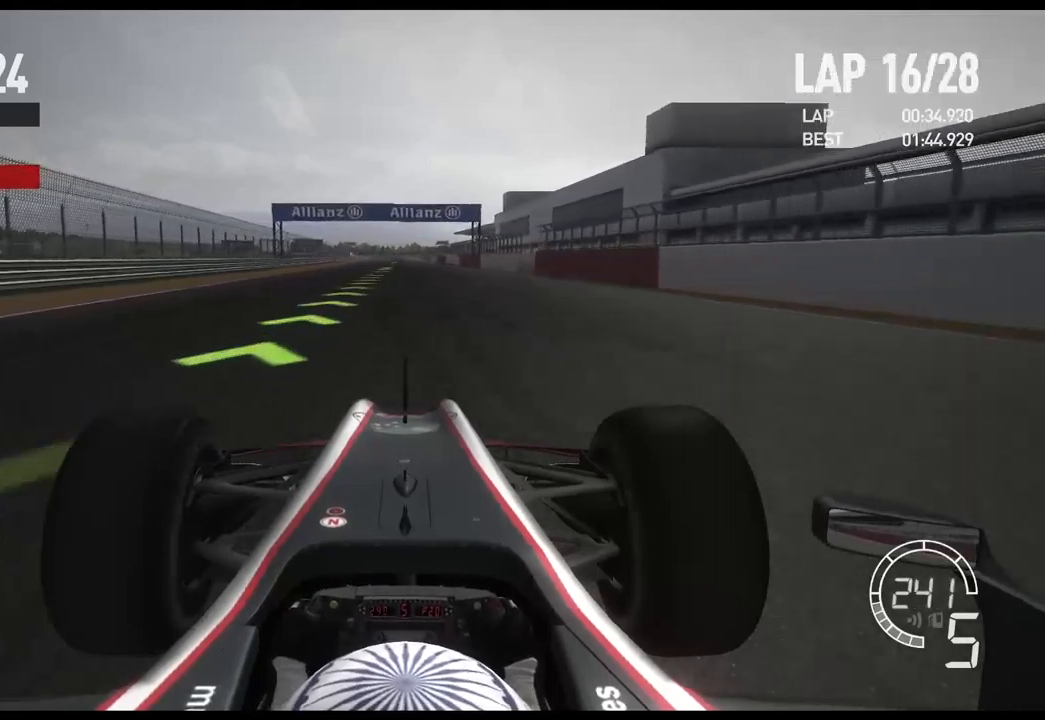
{"dt_ms": 500, "buttons": ["R2"], "left_stick": "center", "right_stick": "center", "events": []}
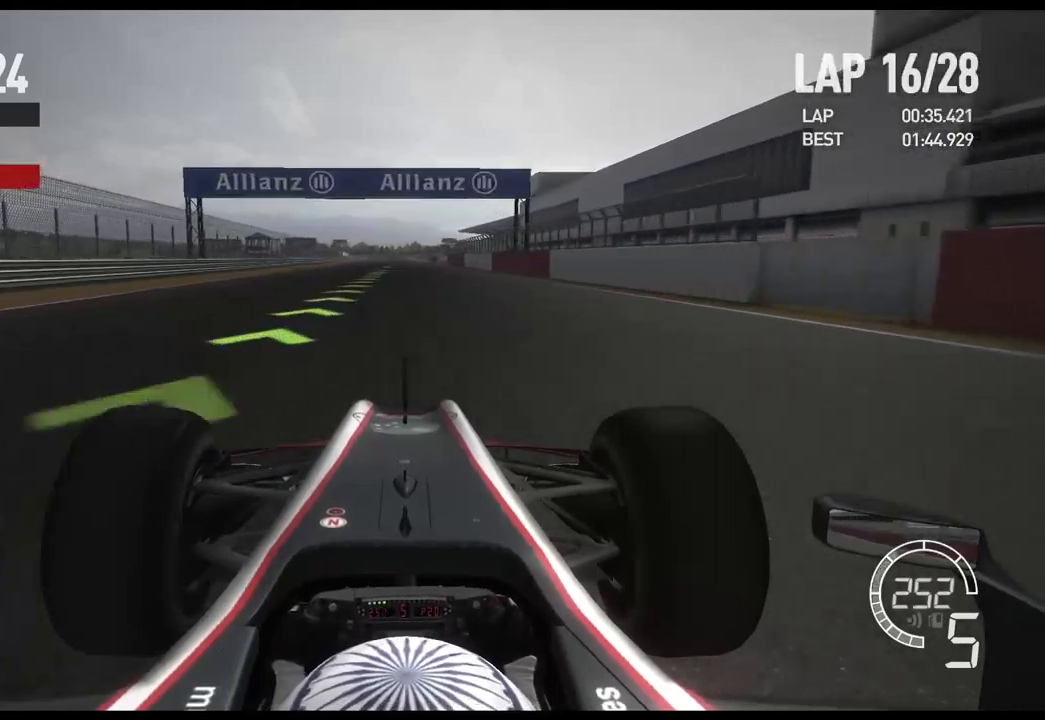
{"dt_ms": 500, "buttons": ["R2"], "left_stick": "center", "right_stick": "center", "events": [[333, "A", "down"], [433, "A", "up"]]}
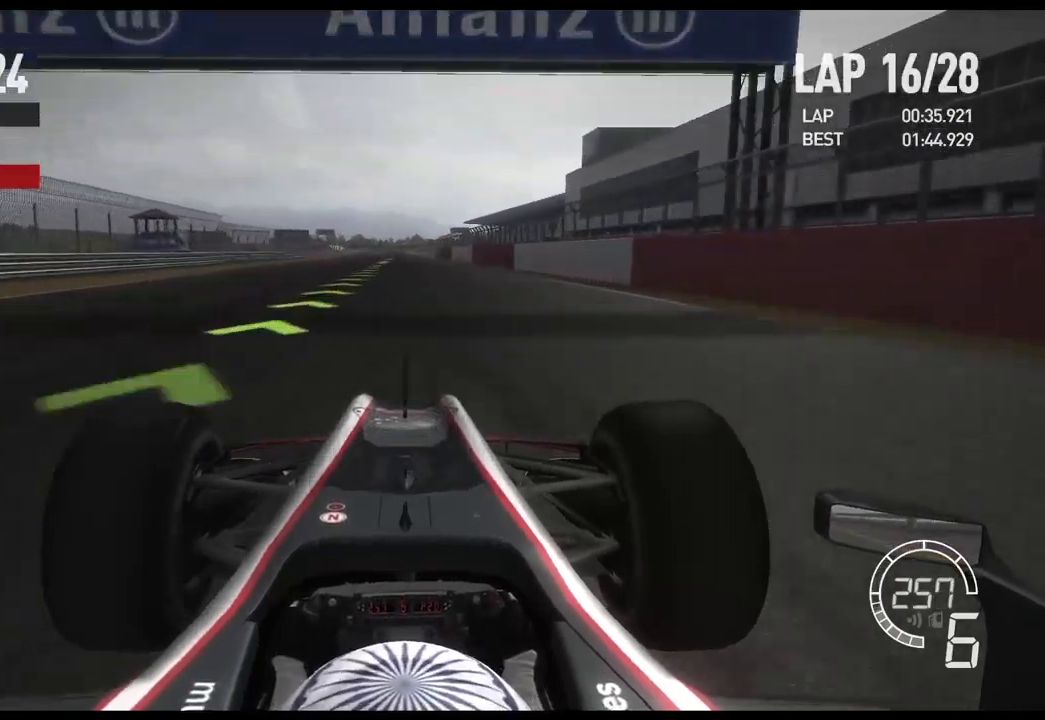
{"dt_ms": 500, "buttons": ["R2"], "left_stick": "center", "right_stick": "center", "events": []}
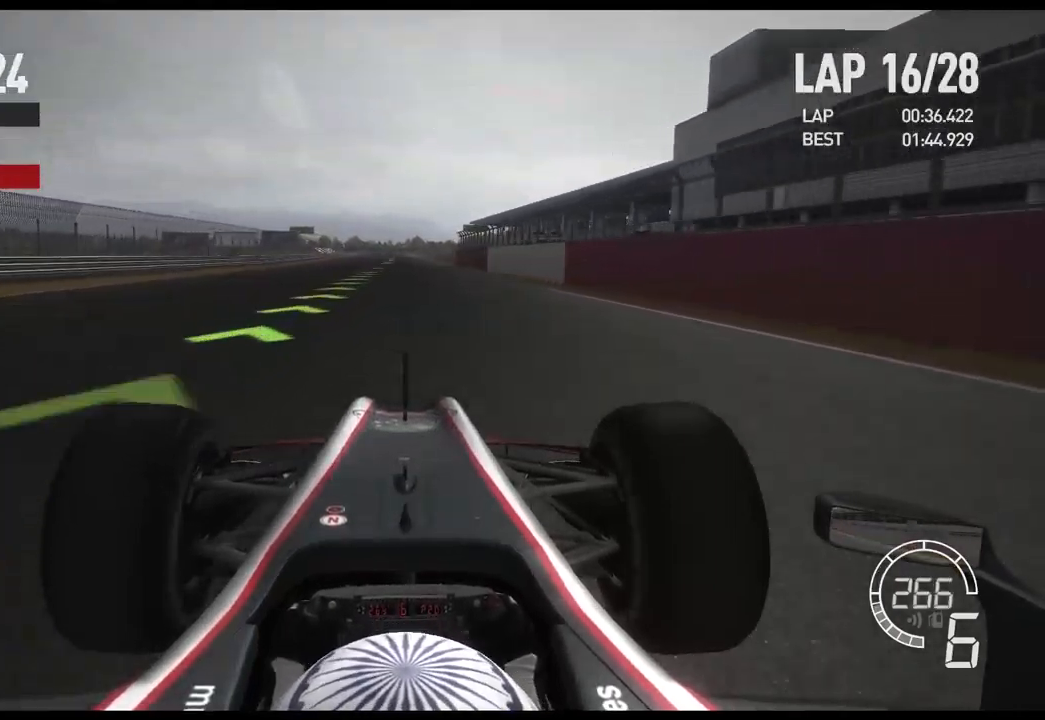
{"dt_ms": 500, "buttons": ["R2"], "left_stick": "center", "right_stick": "center", "events": [[217, "DPAD_RIGHT", "down"], [300, "DPAD_RIGHT", "up"], [383, "DPAD_RIGHT", "down"], [450, "DPAD_RIGHT", "up"]]}
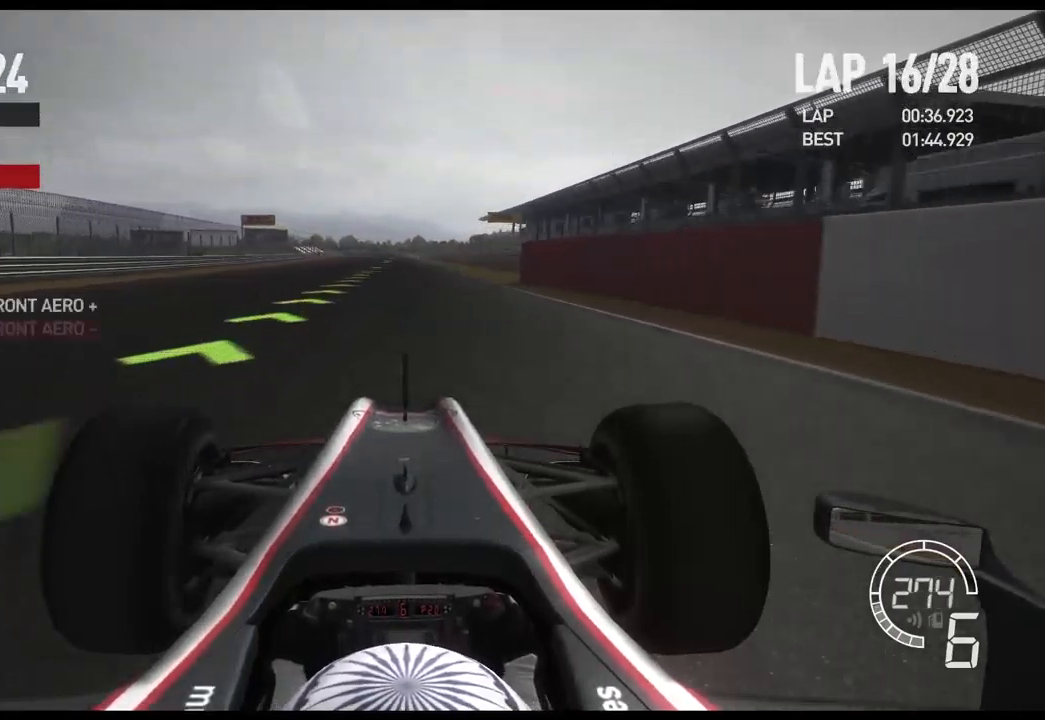
{"dt_ms": 500, "buttons": ["R2", "DPAD_UP"], "left_stick": "center", "right_stick": "center", "events": [[450, "DPAD_UP", "down"]]}
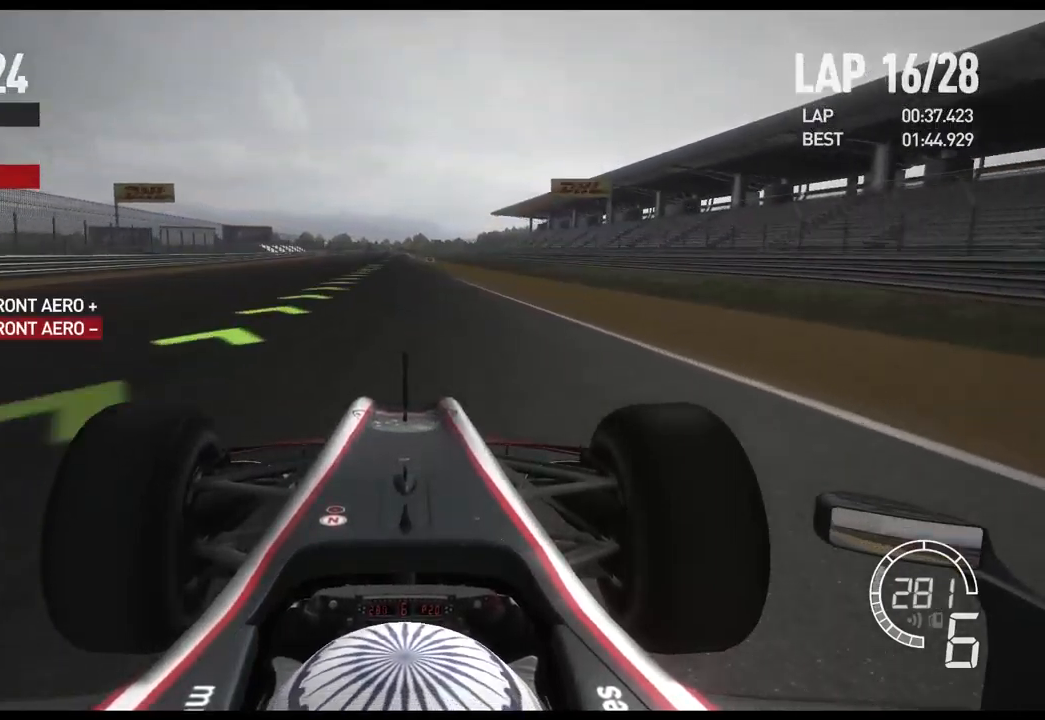
{"dt_ms": 500, "buttons": ["R2"], "left_stick": "center", "right_stick": "center", "events": [[33, "DPAD_UP", "up"], [350, "left_stick", "left"], [483, "left_stick", "center"]]}
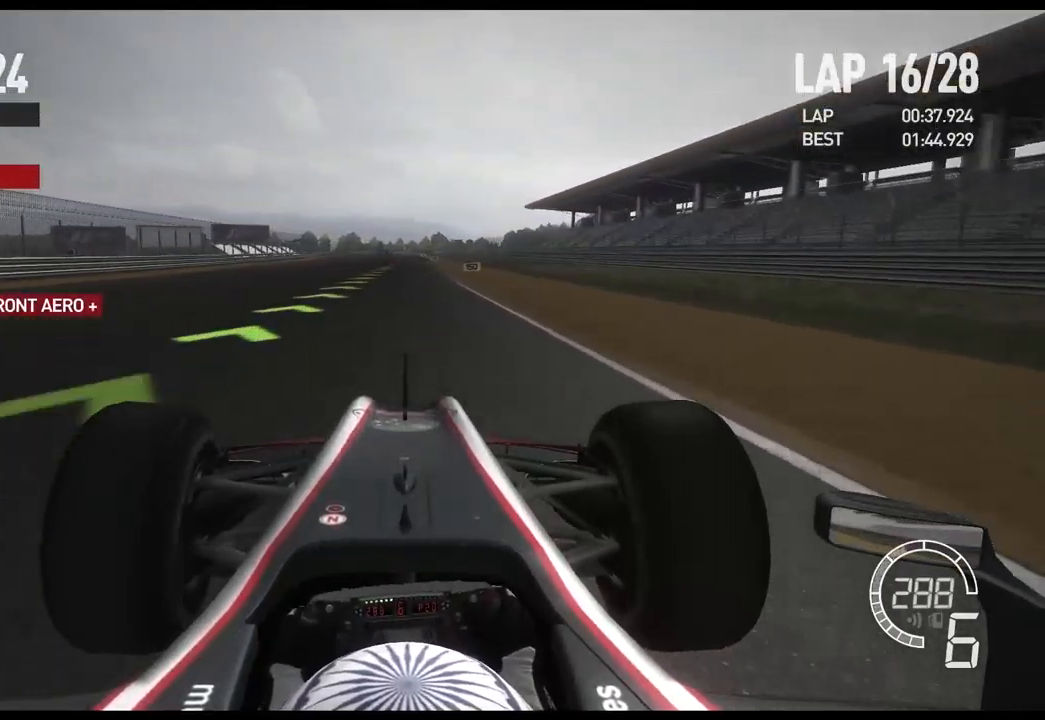
{"dt_ms": 500, "buttons": ["L2"], "left_stick": "center", "right_stick": "center", "events": [[350, "L2", "down"], [367, "R2", "up"]]}
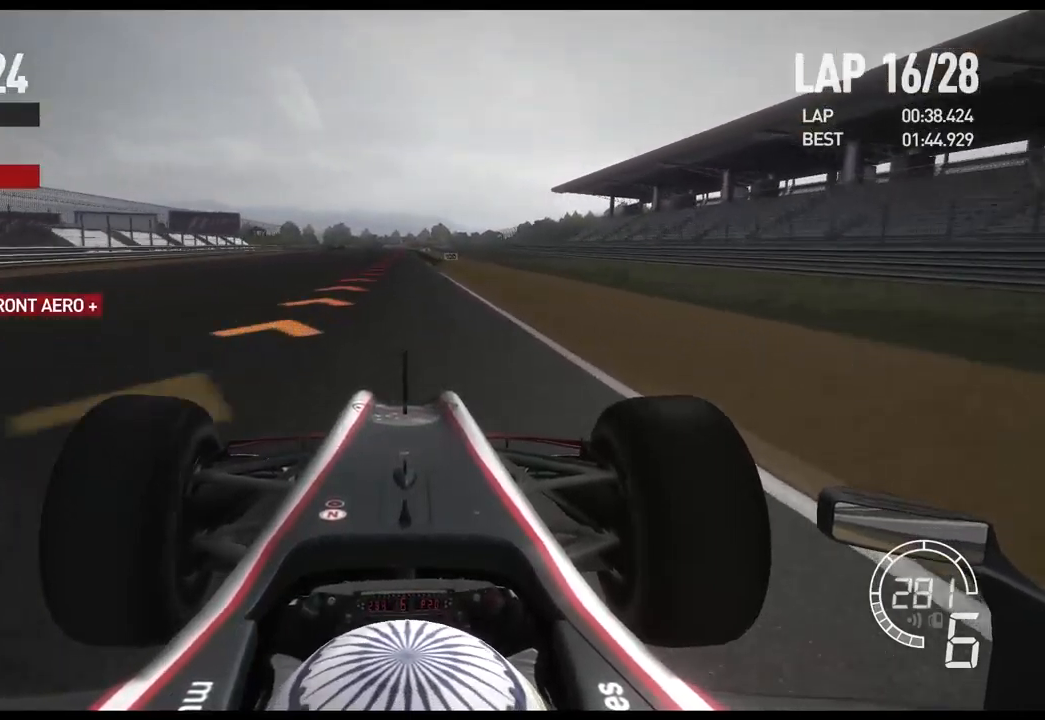
{"dt_ms": 500, "buttons": ["L2"], "left_stick": "center", "right_stick": "center", "events": [[67, "X", "down"], [133, "X", "up"], [300, "X", "down"], [417, "X", "up"]]}
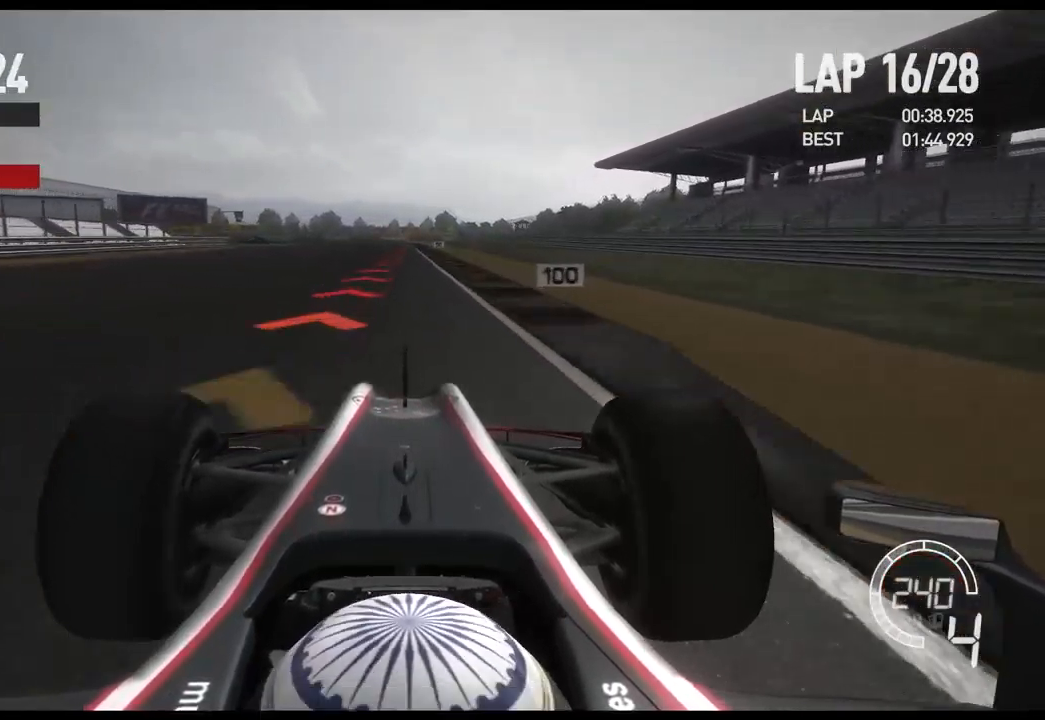
{"dt_ms": 500, "buttons": ["L2"], "left_stick": "center", "right_stick": "center"}
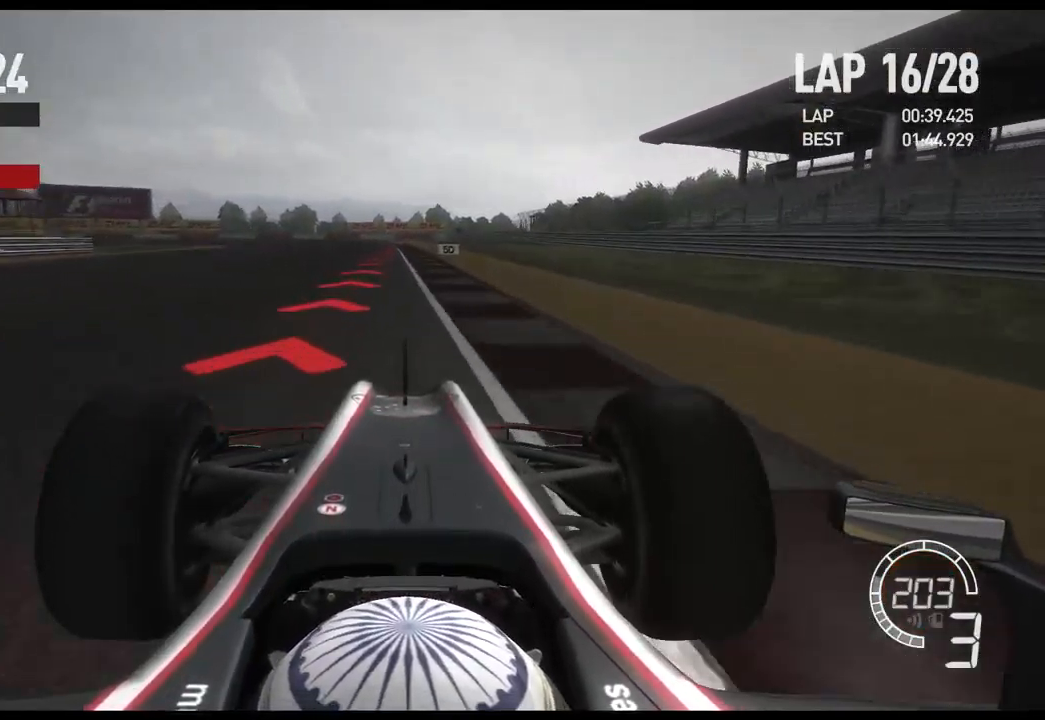
{"dt_ms": 516, "buttons": ["L2"], "left_stick": "center", "right_stick": "center", "events": [[366, "X", "down"], [483, "X", "up"]]}
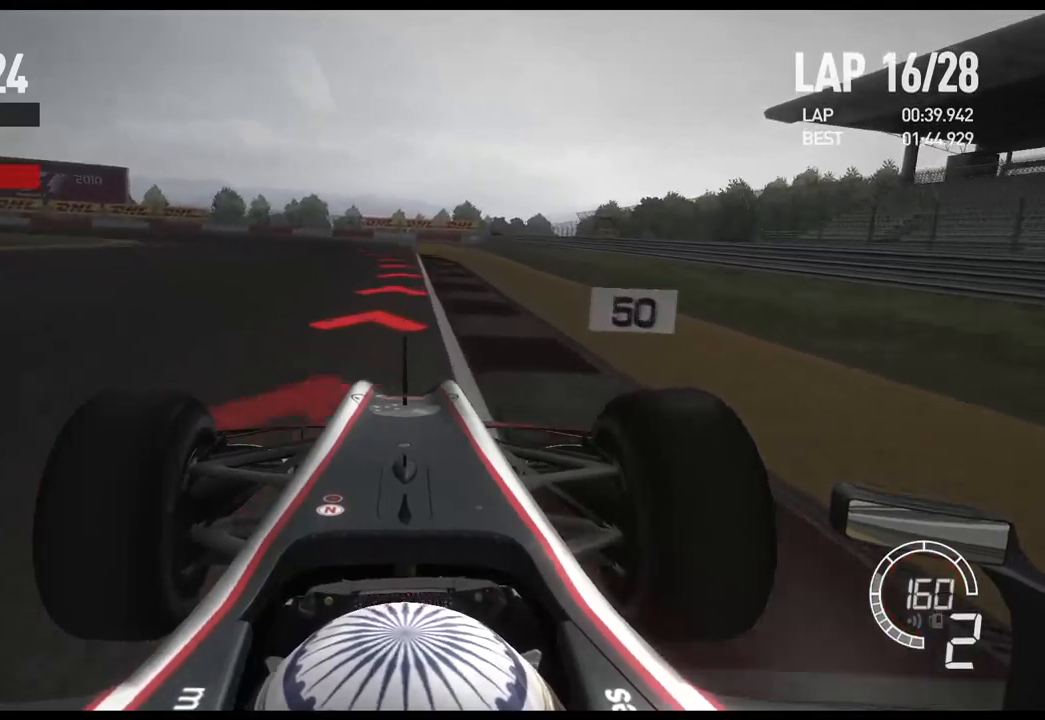
{"dt_ms": 500, "buttons": ["L2"], "left_stick": "left", "right_stick": "center", "events": [[283, "left_stick", "left"]]}
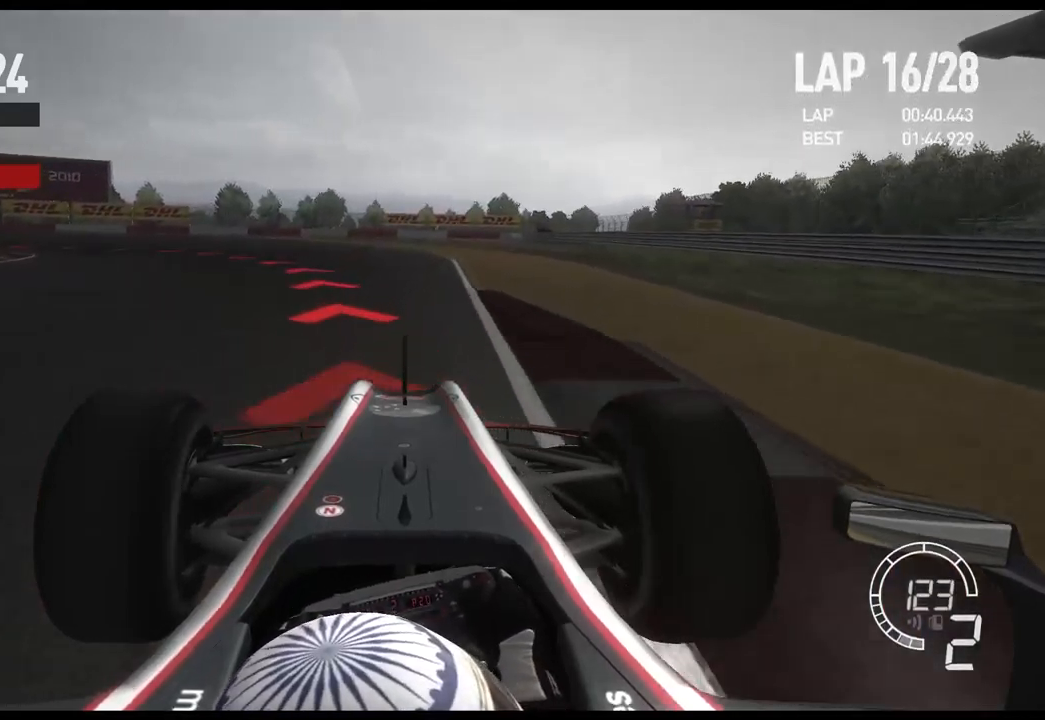
{"dt_ms": 500, "buttons": [], "left_stick": "left", "right_stick": "center", "events": [[133, "X", "down"], [217, "L2", "up"], [283, "X", "up"]]}
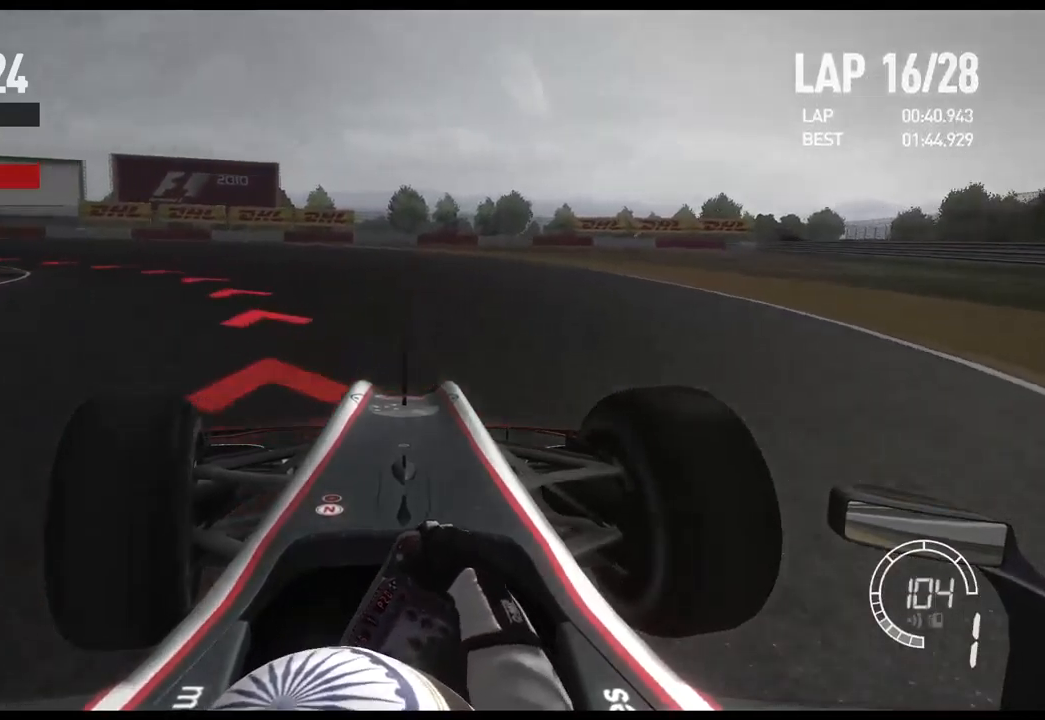
{"dt_ms": 500, "buttons": ["R2"], "left_stick": "left", "right_stick": "center", "events": [[283, "R2", "down"]]}
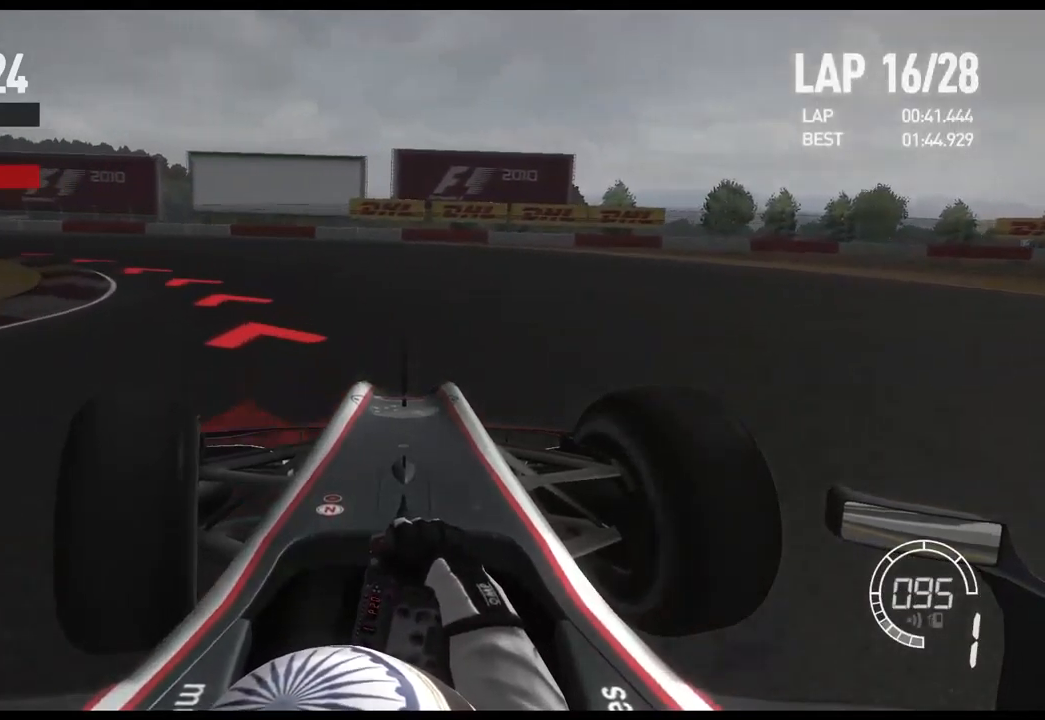
{"dt_ms": 500, "buttons": ["R2"], "left_stick": "left", "right_stick": "center", "events": []}
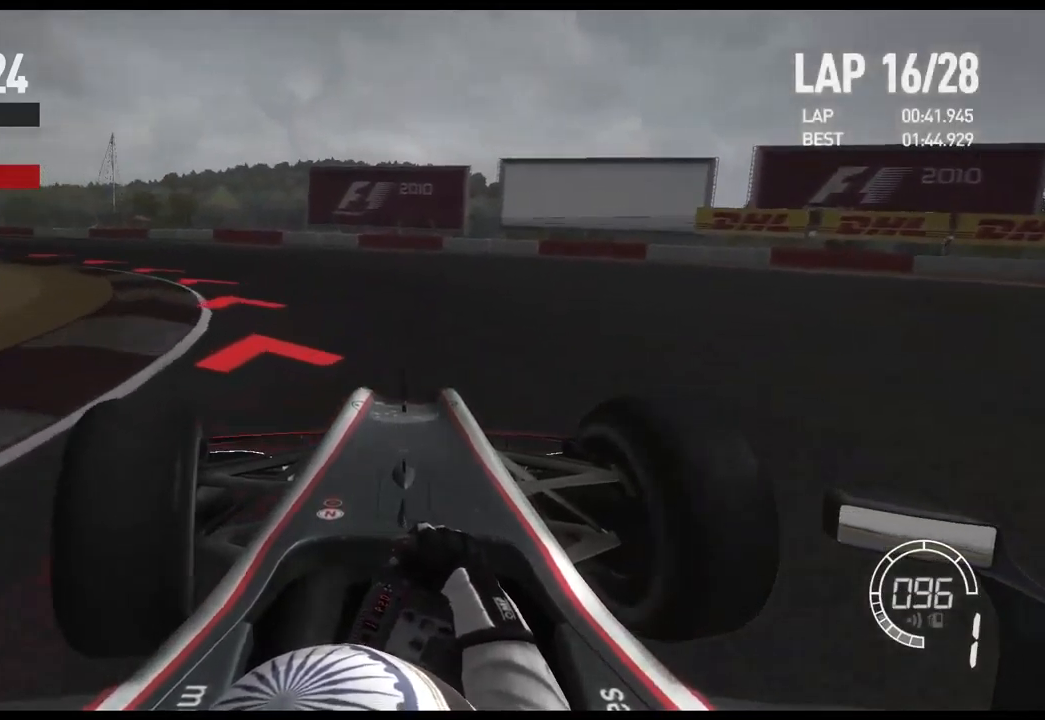
{"dt_ms": 500, "buttons": ["R2"], "left_stick": "left", "right_stick": "center", "events": []}
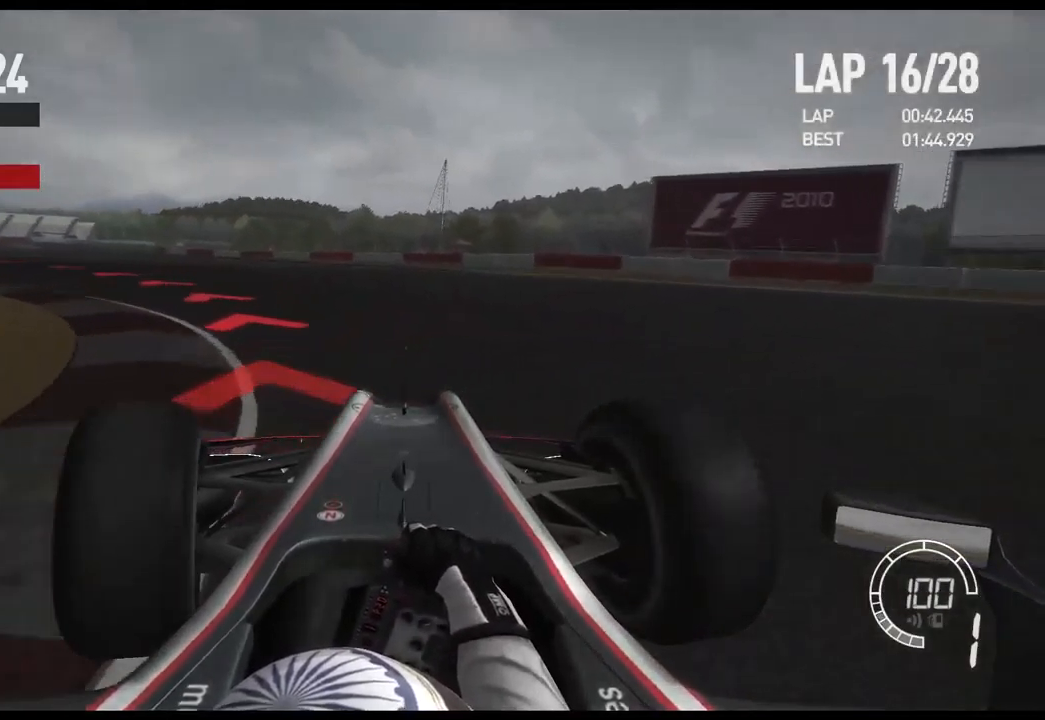
{"dt_ms": 1000, "buttons": ["R2"], "left_stick": "left", "right_stick": "center"}
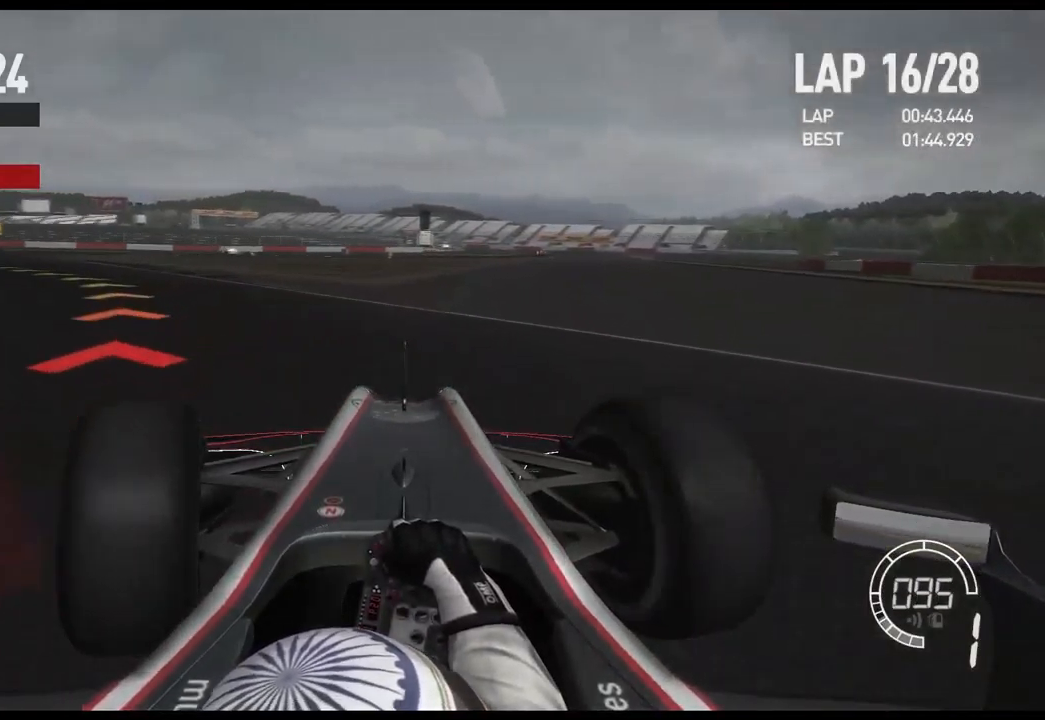
{"dt_ms": 500, "buttons": ["R2"], "left_stick": "left", "right_stick": "center", "events": []}